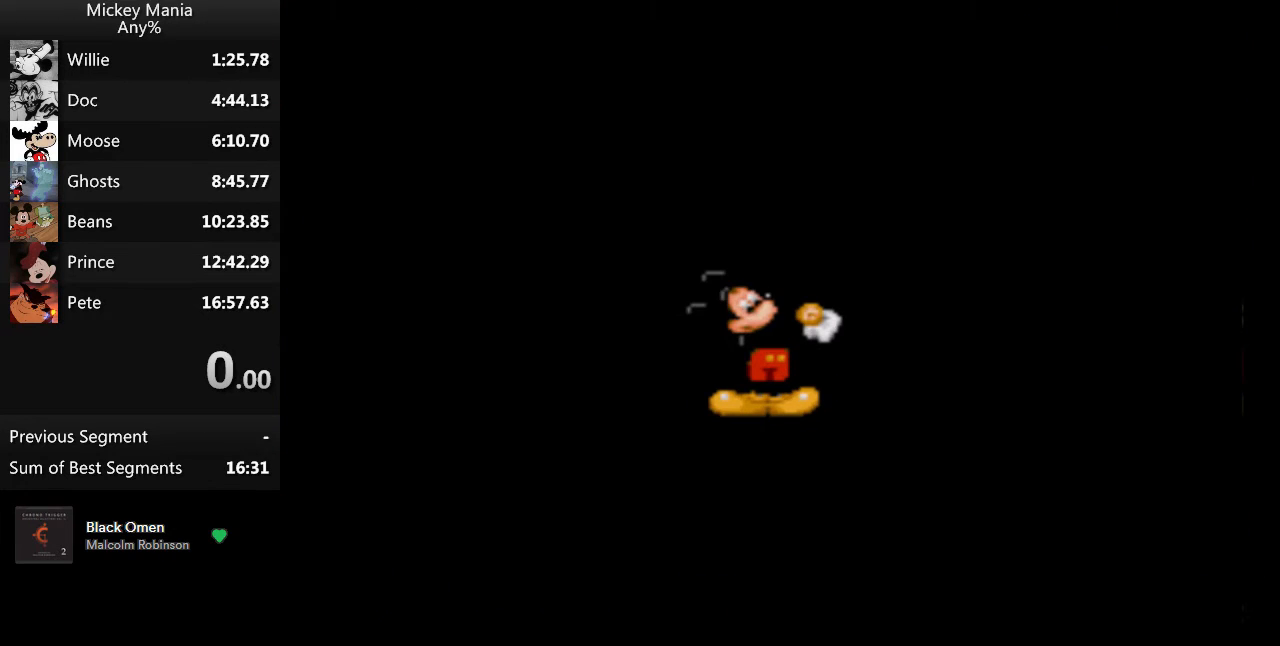
Gameplay with a controller (Nintendo layout); each line is a JSON object with the inputs held at the frame after it. "events" lists button and stick changes between this image and that frame as [ms after this image, input, new state], when the widget could be followed in between. Not read: L3 R3.
{"buttons": ["DPAD_RIGHT"], "events": []}
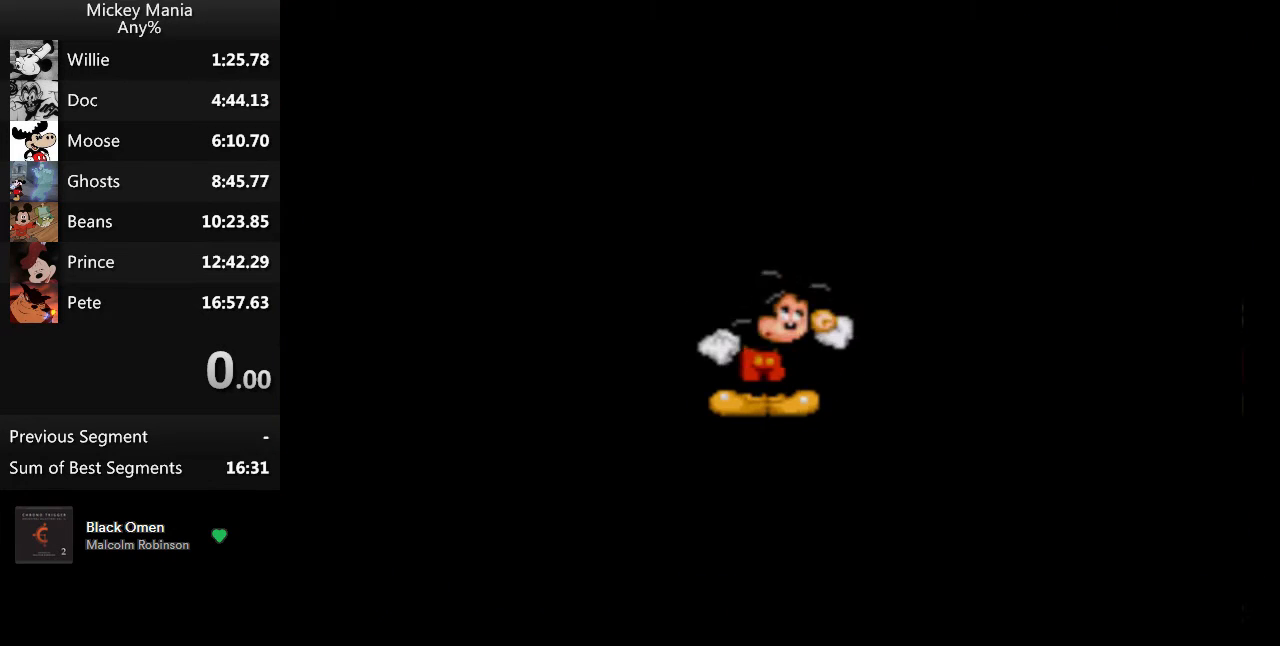
{"buttons": ["DPAD_RIGHT"], "events": []}
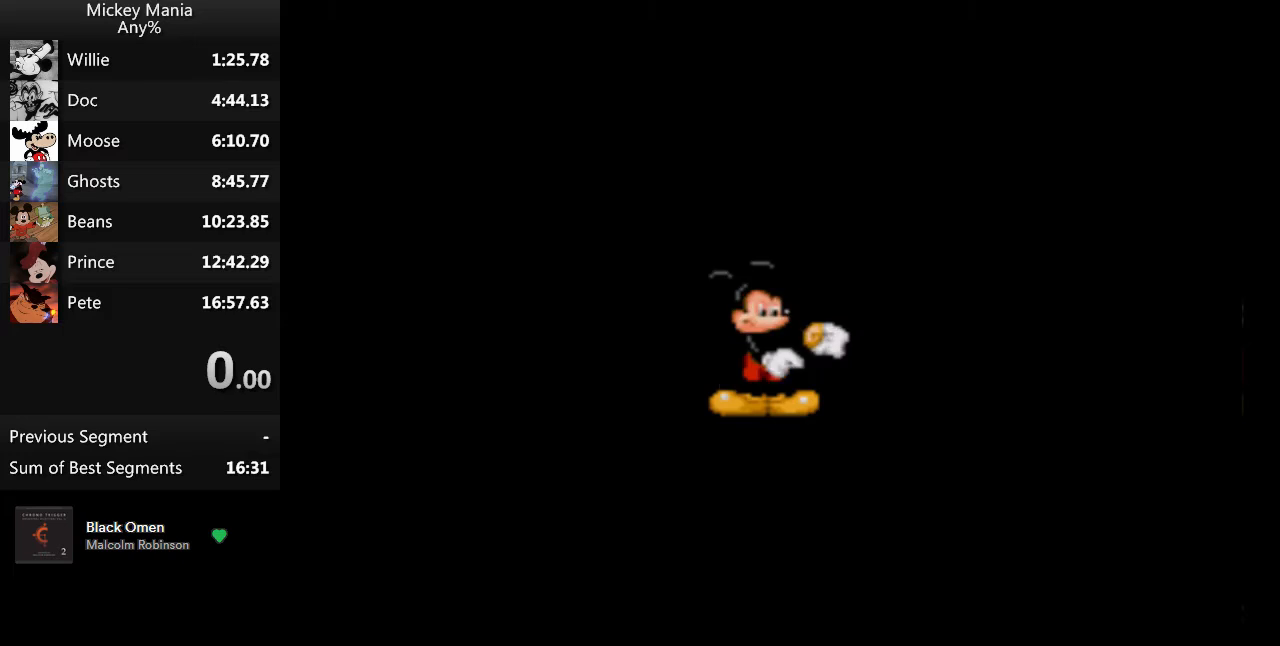
{"buttons": ["DPAD_RIGHT"], "events": []}
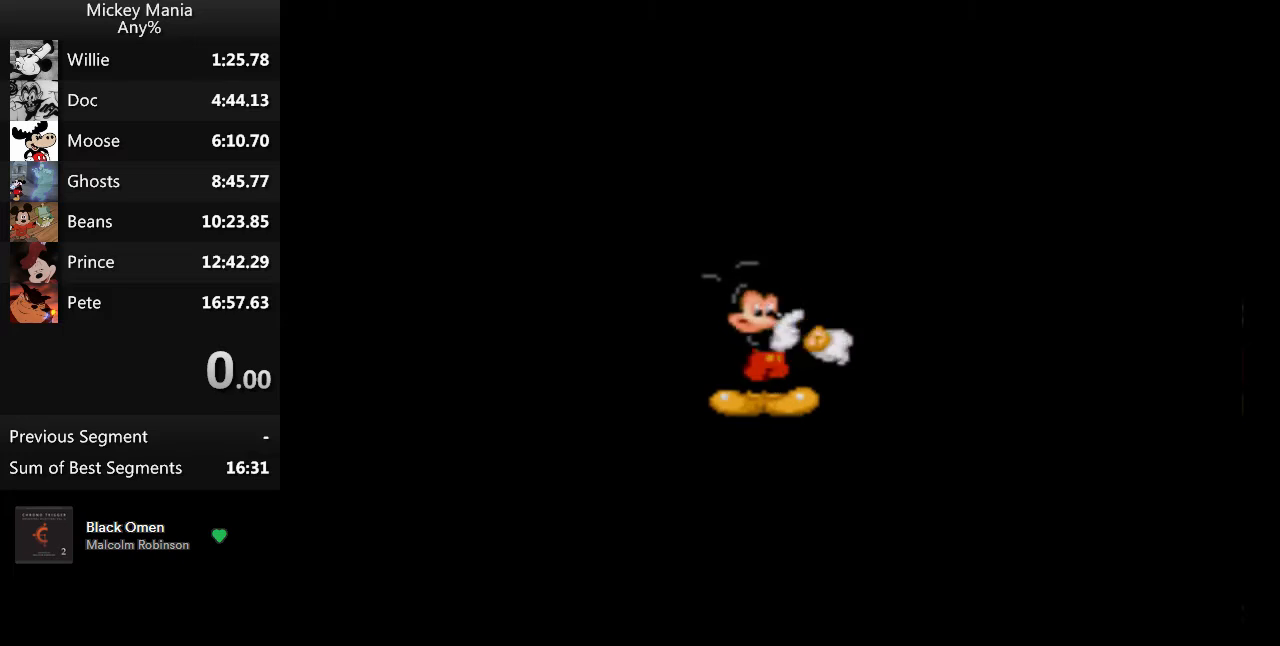
{"buttons": ["DPAD_RIGHT"], "events": []}
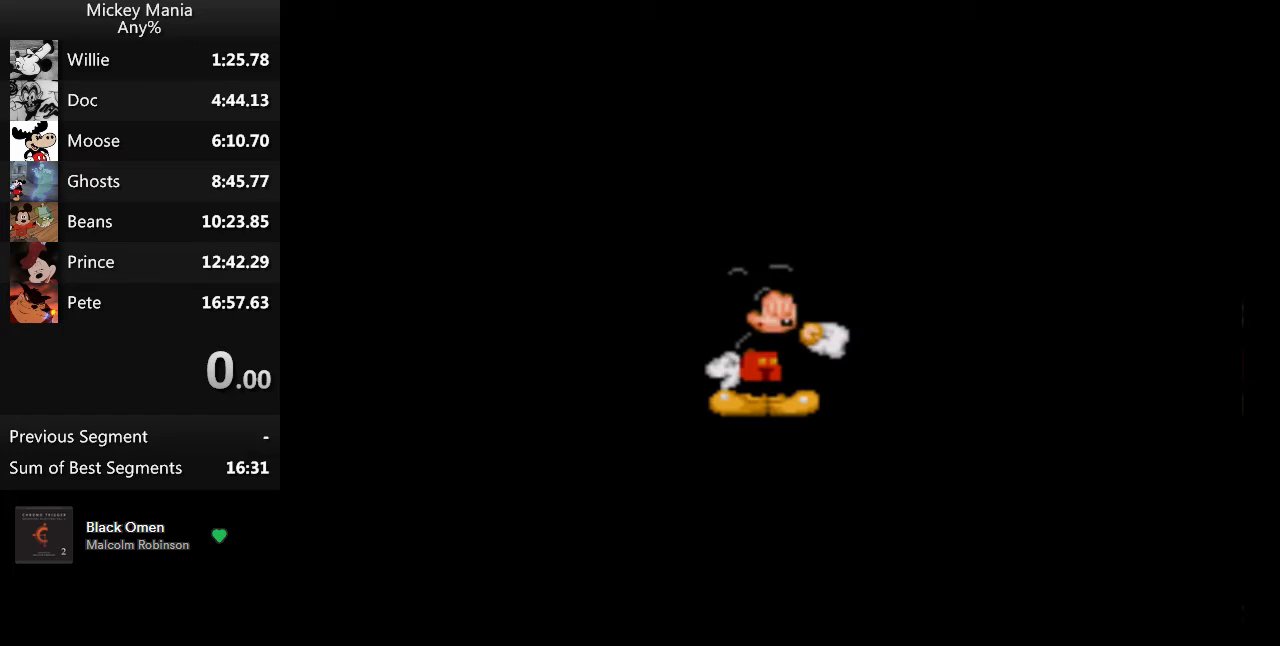
{"buttons": ["DPAD_RIGHT"], "events": []}
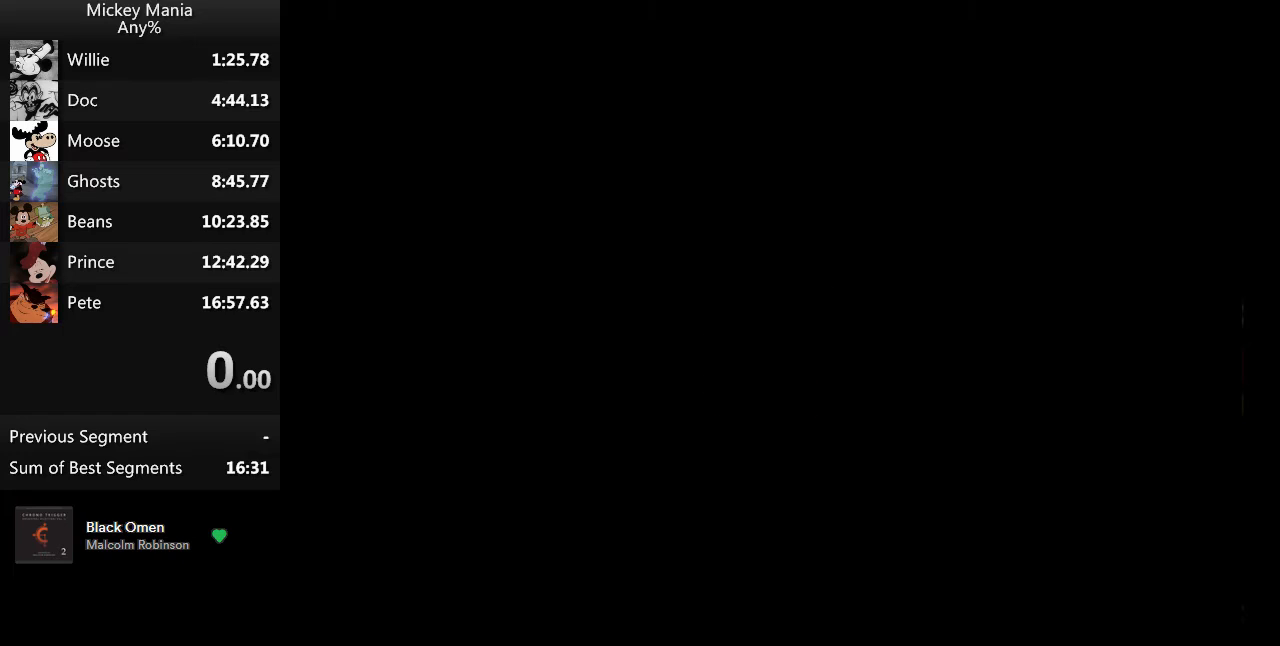
{"buttons": ["DPAD_RIGHT"], "events": []}
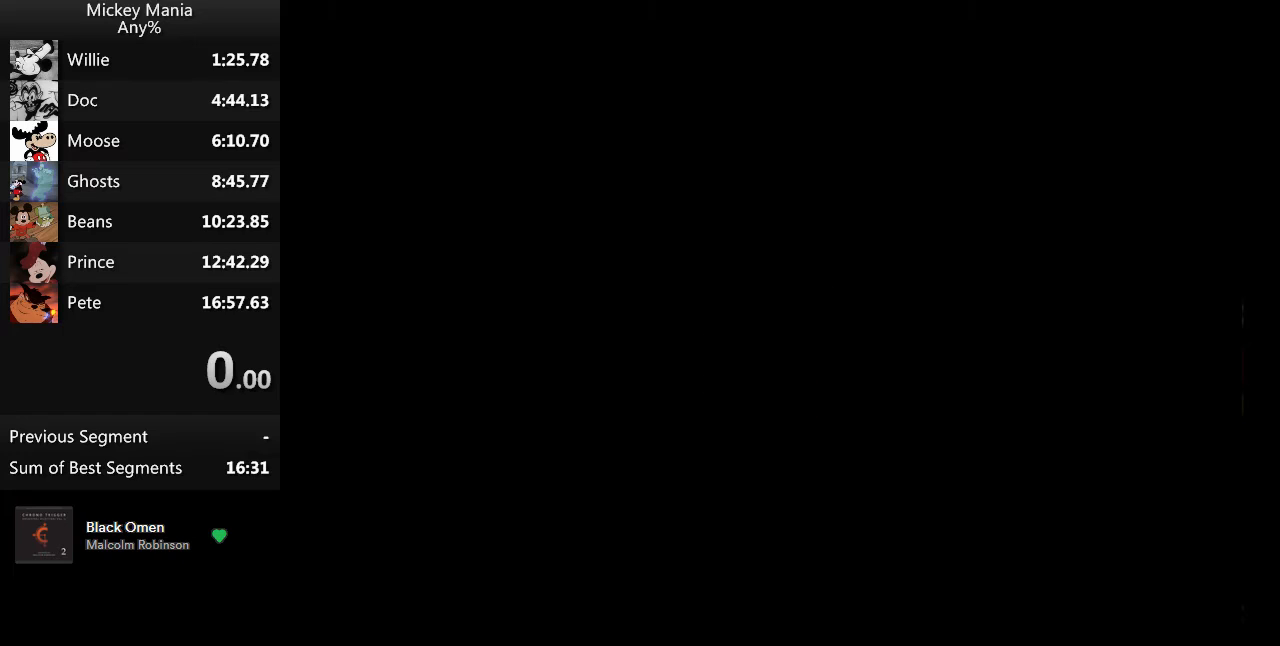
{"buttons": ["DPAD_RIGHT"], "events": []}
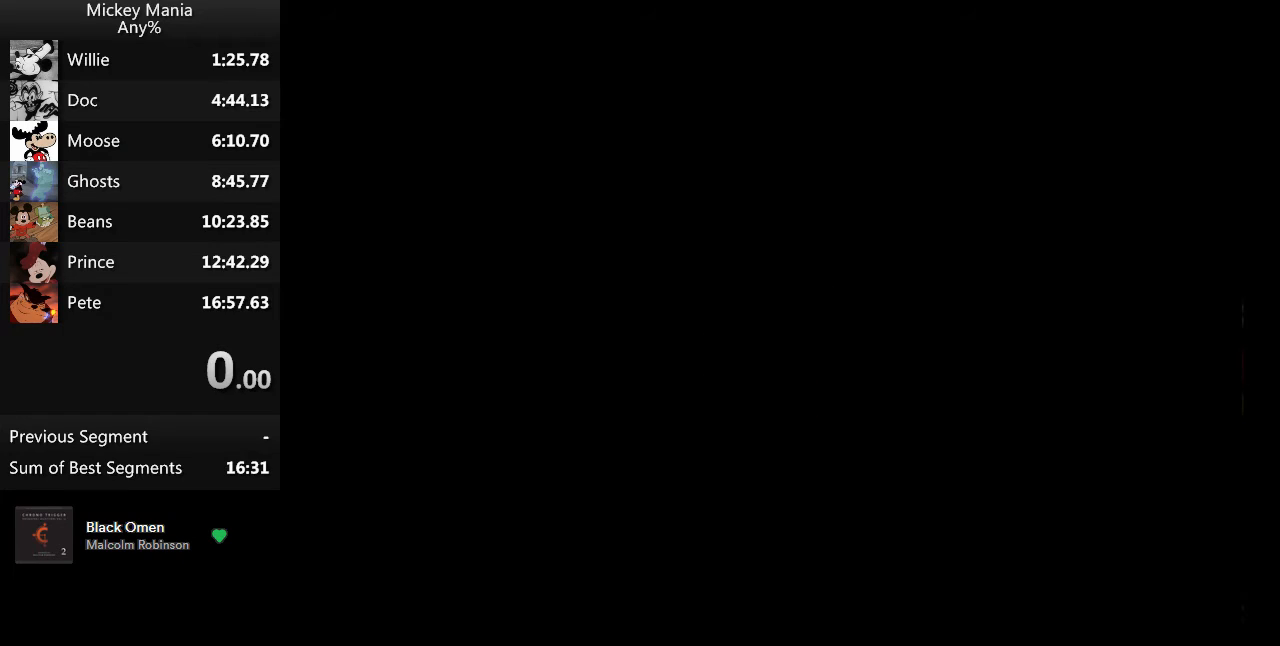
{"buttons": ["DPAD_RIGHT"], "events": []}
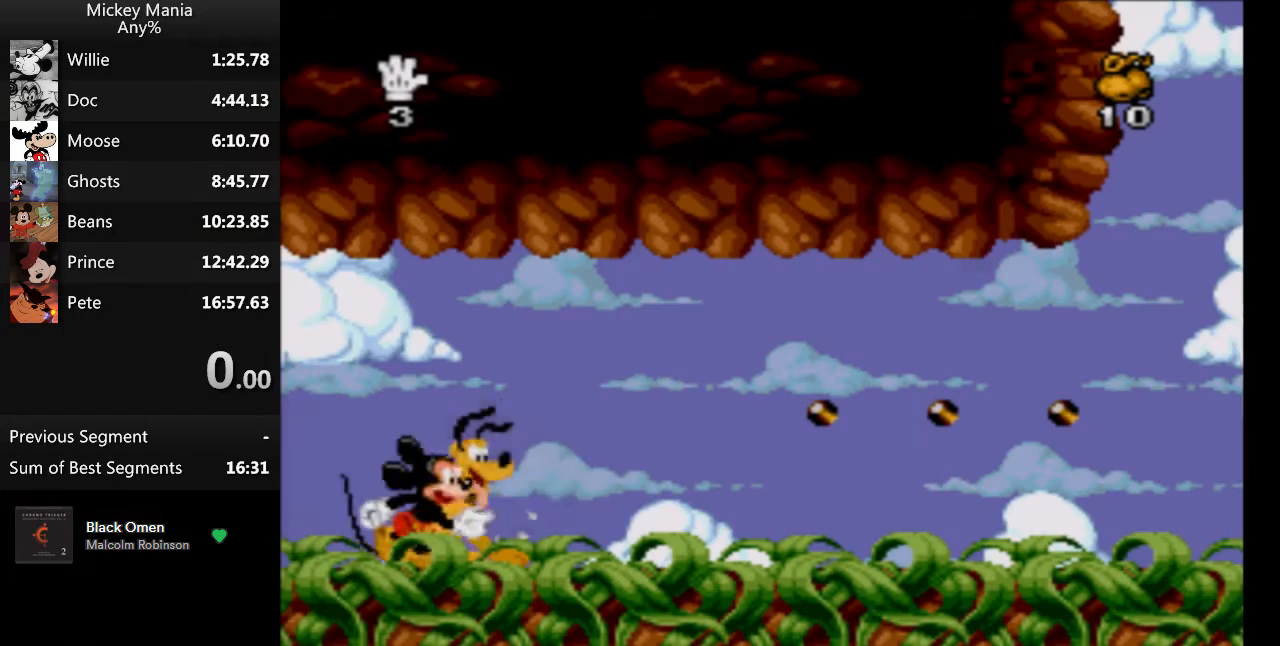
{"buttons": ["DPAD_RIGHT"], "events": []}
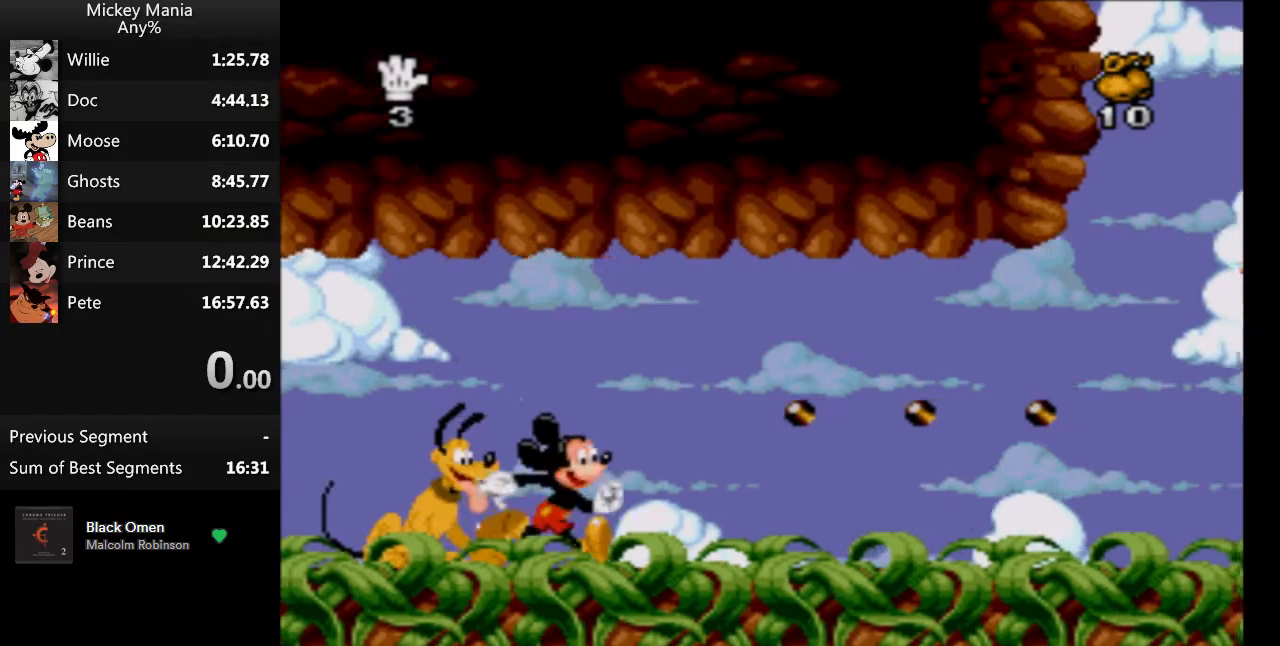
{"buttons": ["DPAD_RIGHT"], "events": []}
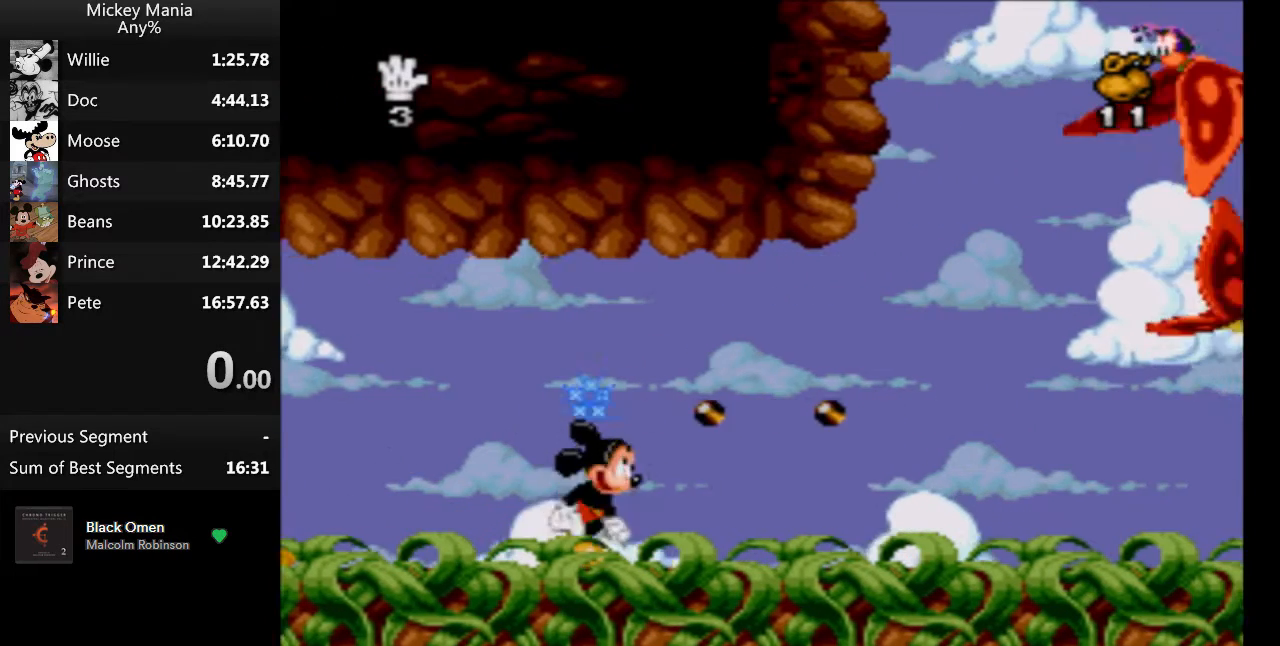
{"buttons": ["DPAD_RIGHT"], "events": []}
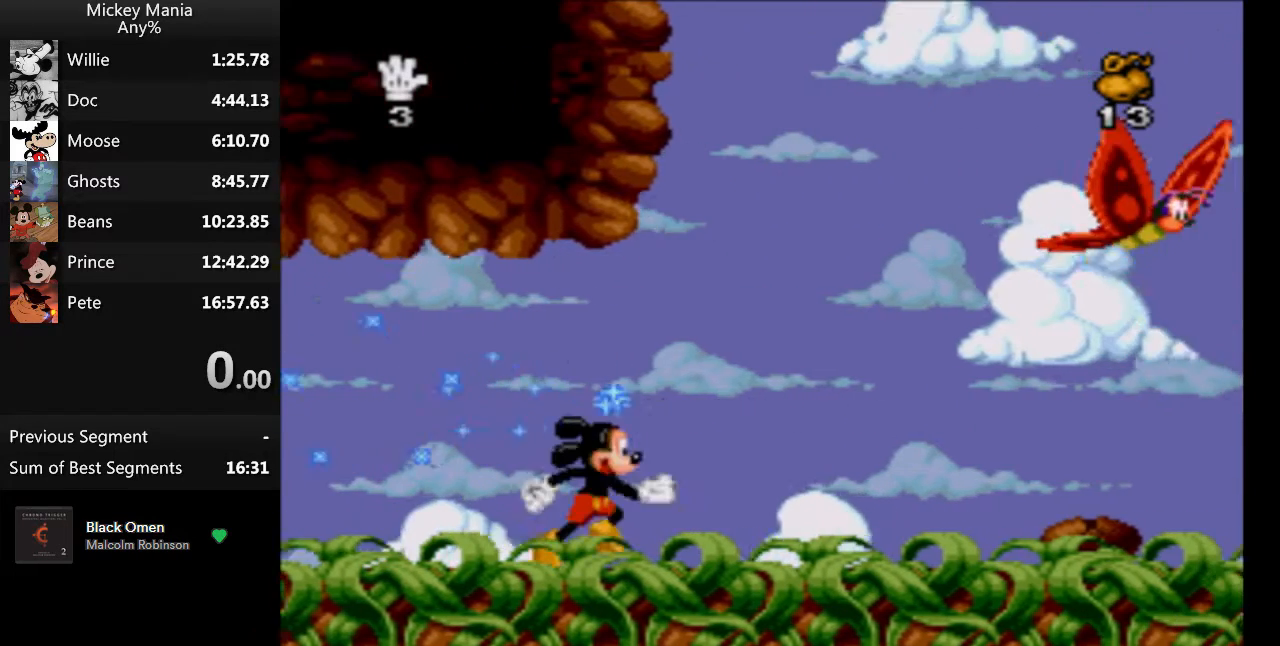
{"buttons": ["B", "DPAD_RIGHT"], "events": [[300, "B", "down"]]}
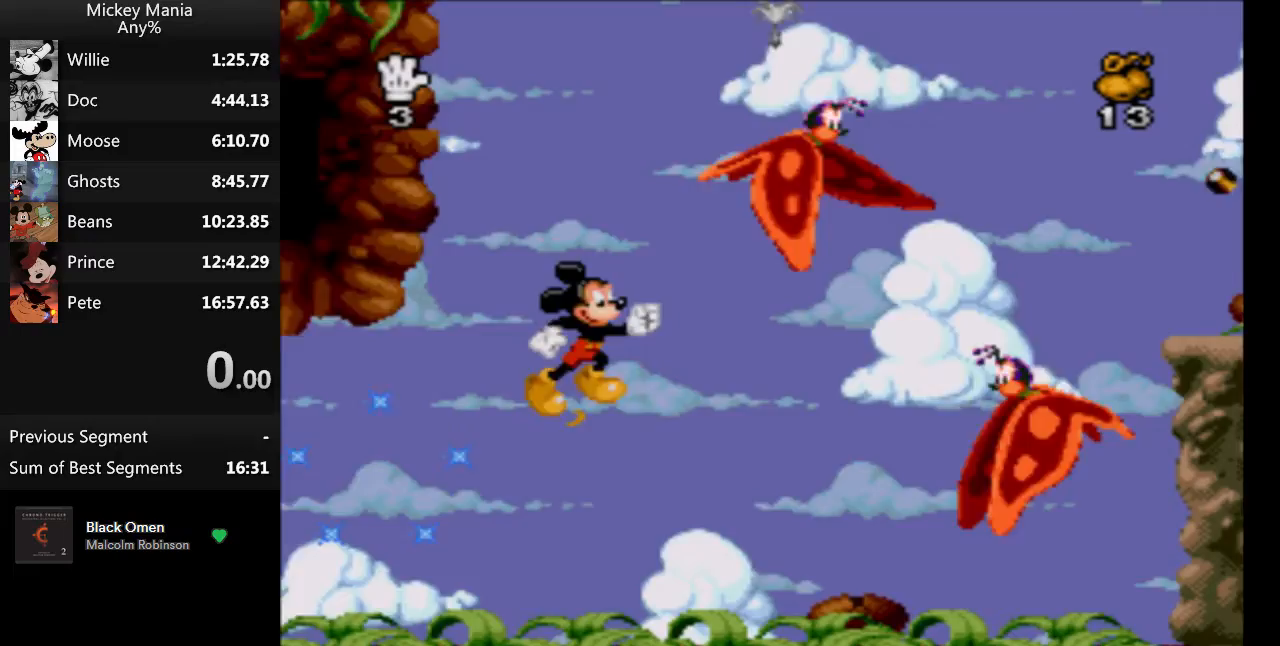
{"buttons": ["B"], "events": [[467, "DPAD_RIGHT", "up"]]}
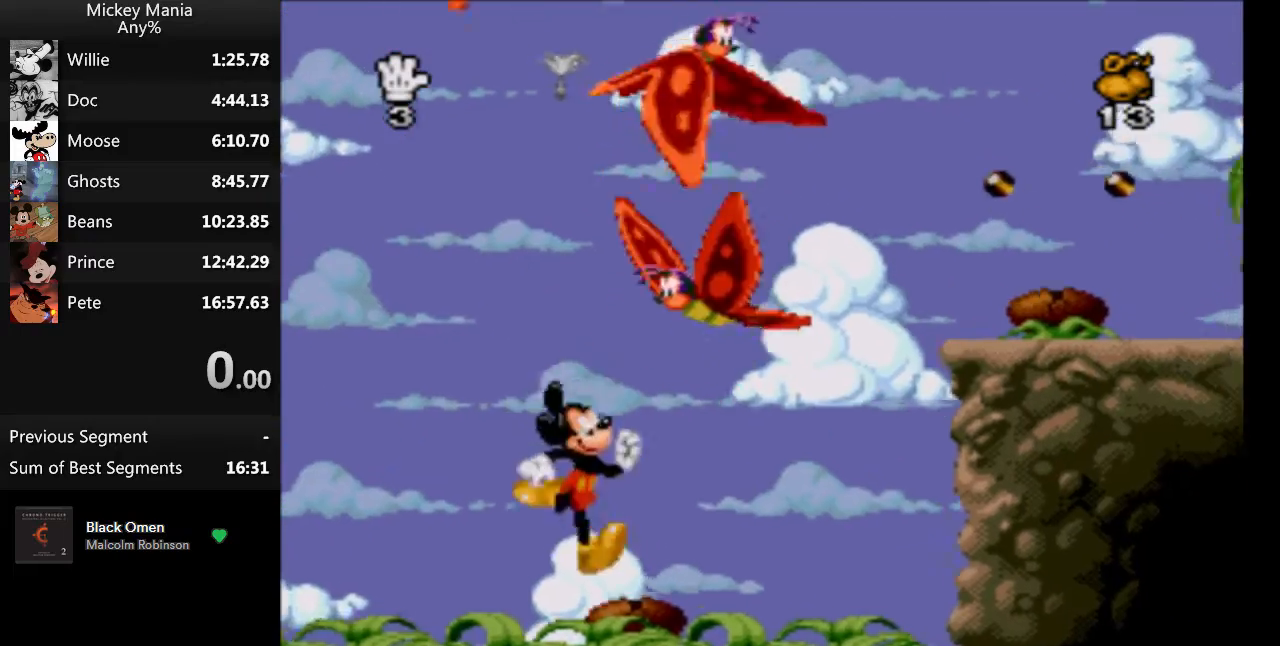
{"buttons": ["B"], "events": []}
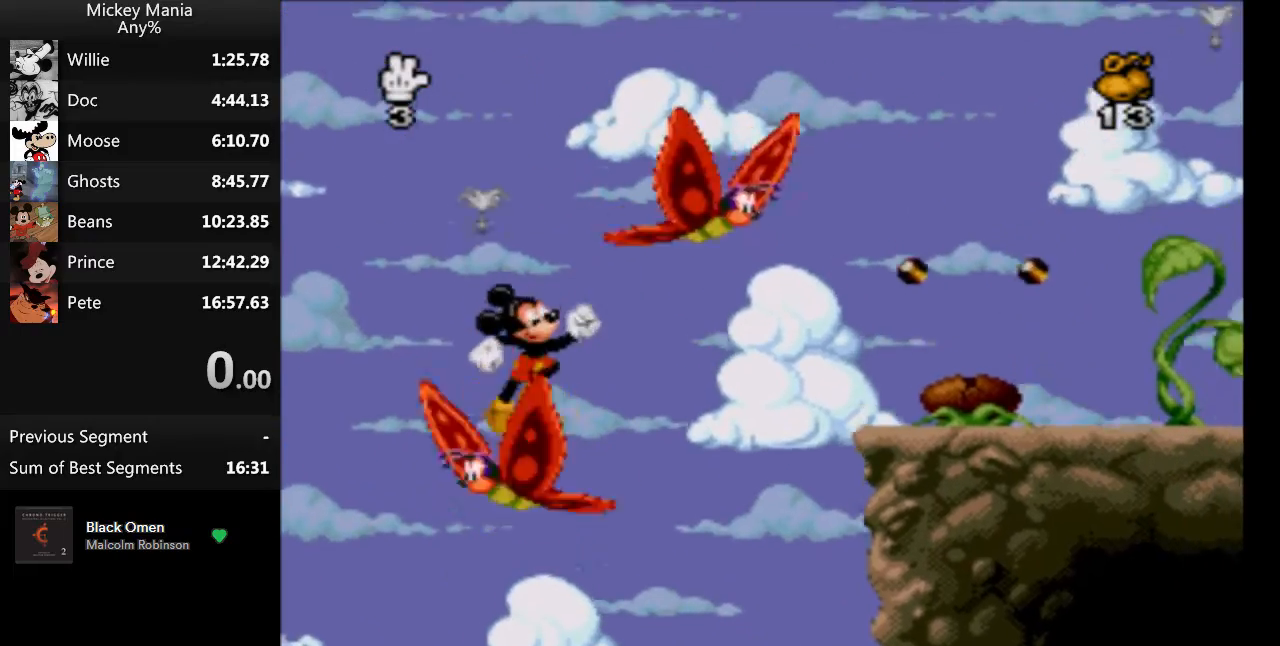
{"buttons": ["B", "DPAD_RIGHT"], "events": [[33, "DPAD_RIGHT", "down"]]}
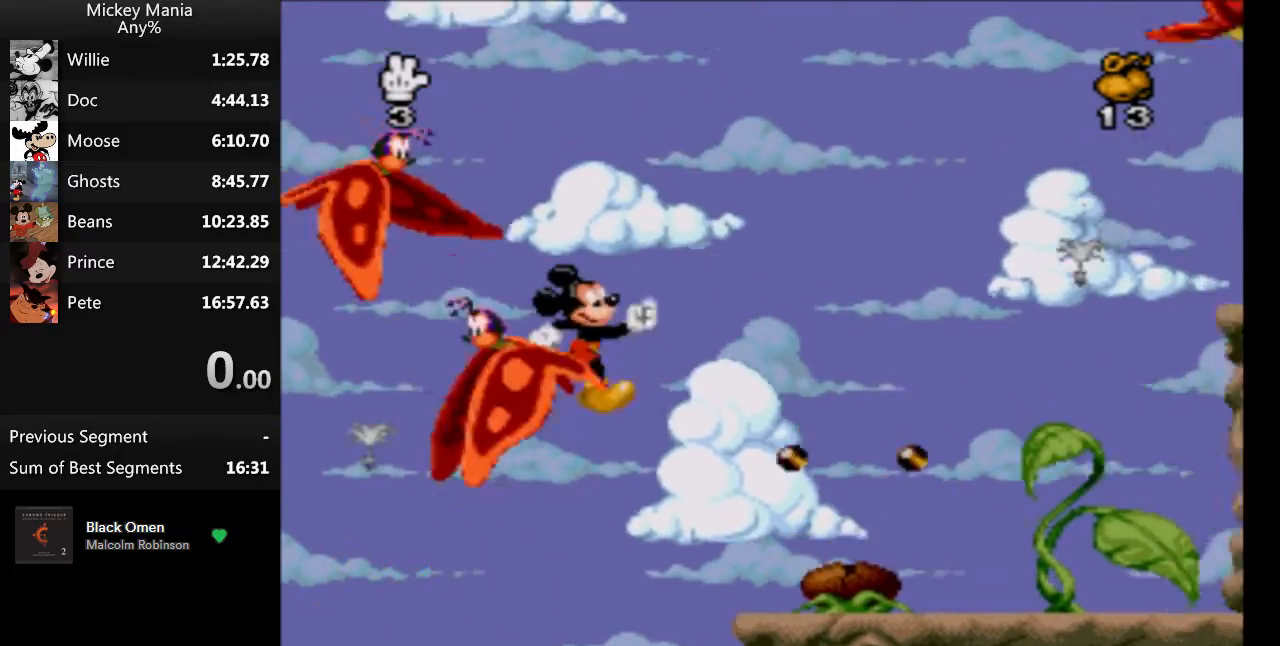
{"buttons": ["B", "DPAD_RIGHT"], "events": []}
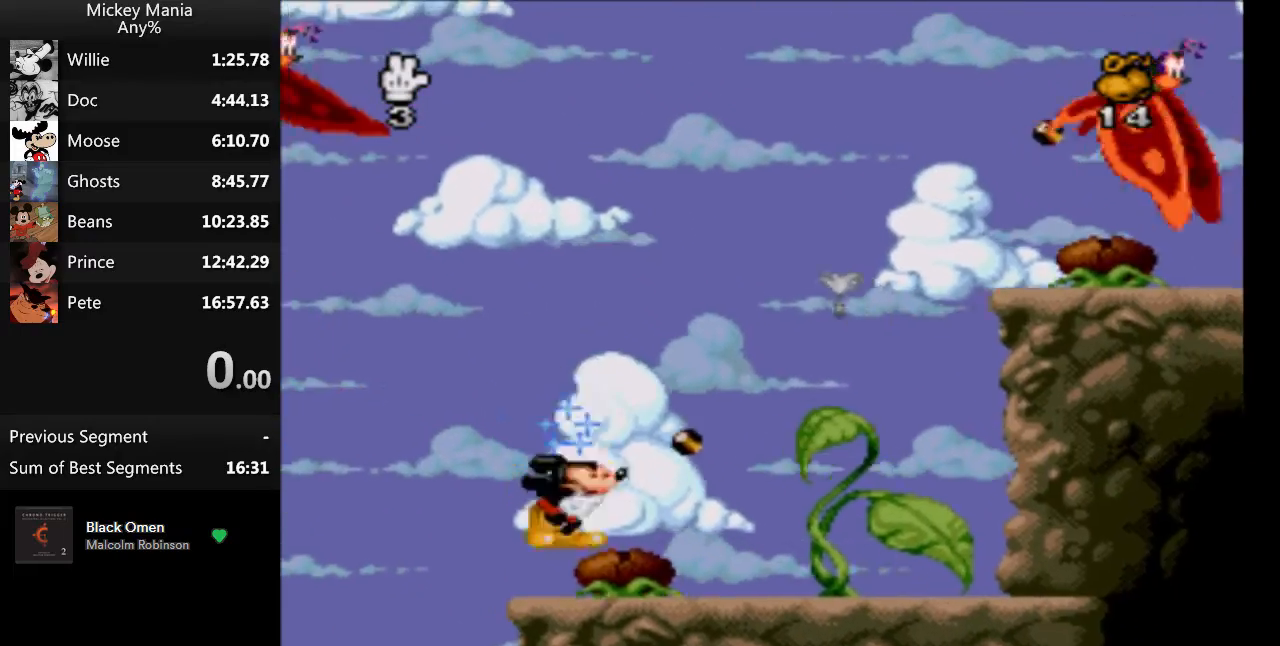
{"buttons": ["B"], "events": [[133, "DPAD_LEFT", "down"], [133, "DPAD_RIGHT", "up"], [233, "DPAD_LEFT", "up"]]}
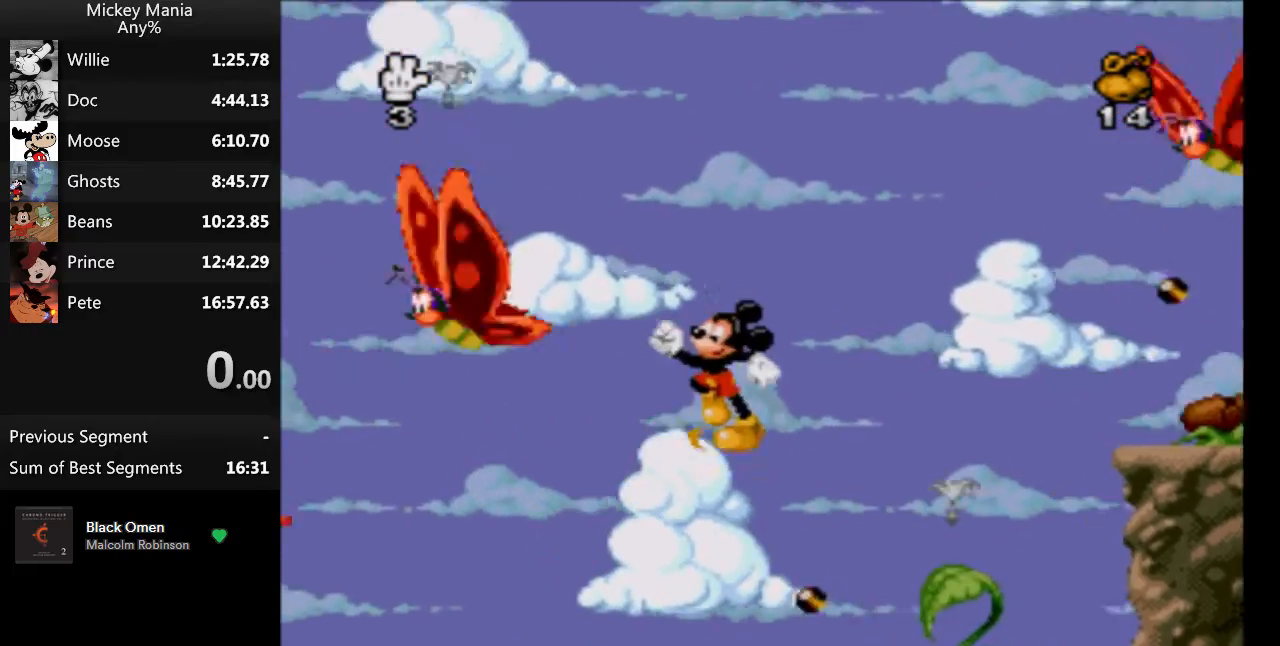
{"buttons": ["B"], "events": []}
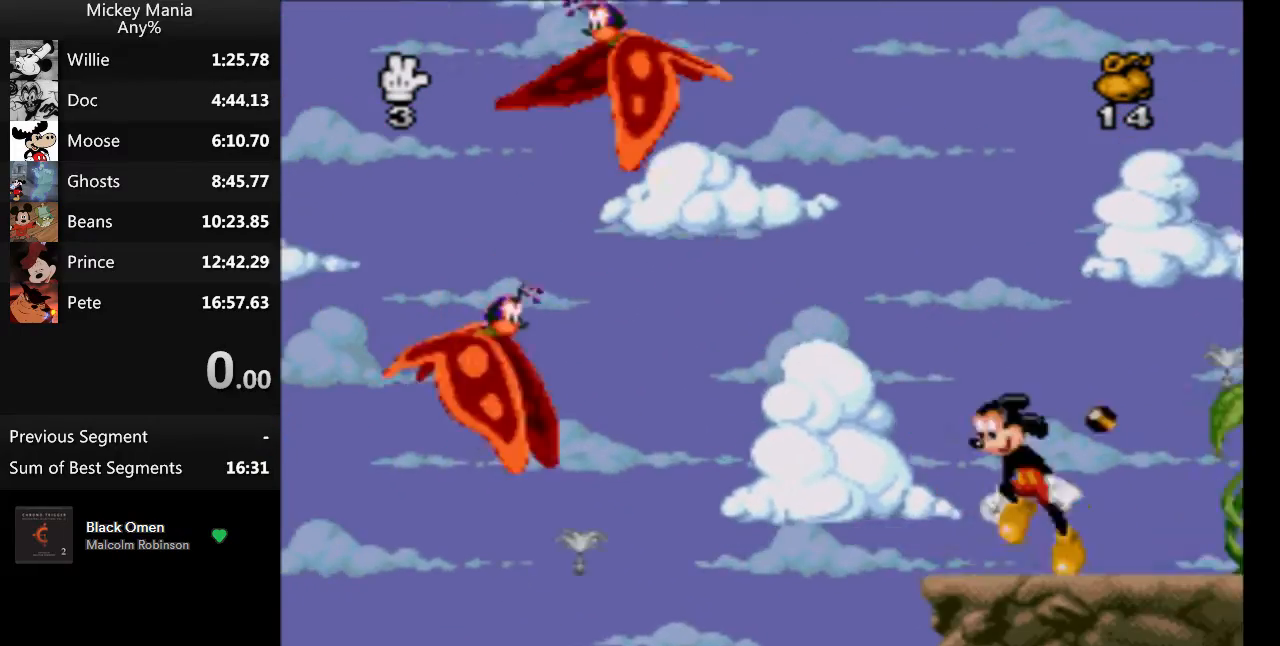
{"buttons": ["B"], "events": []}
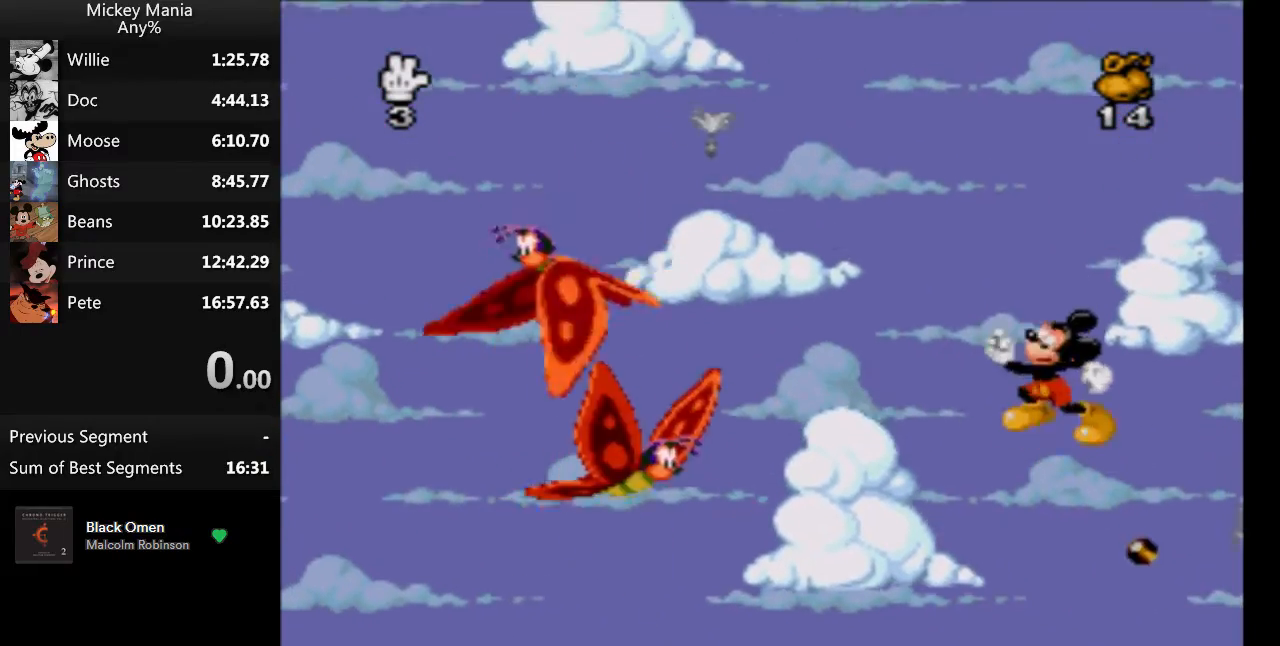
{"buttons": ["B", "DPAD_RIGHT"], "events": [[133, "DPAD_RIGHT", "down"]]}
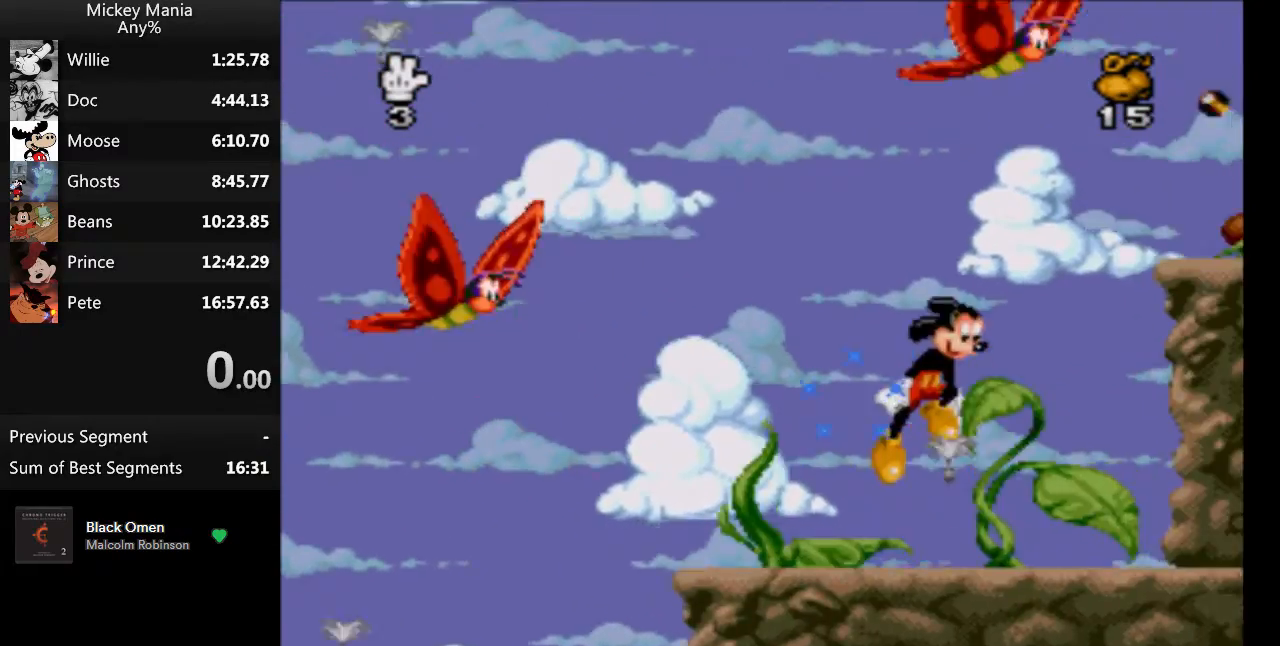
{"buttons": ["DPAD_RIGHT"], "events": [[300, "B", "up"]]}
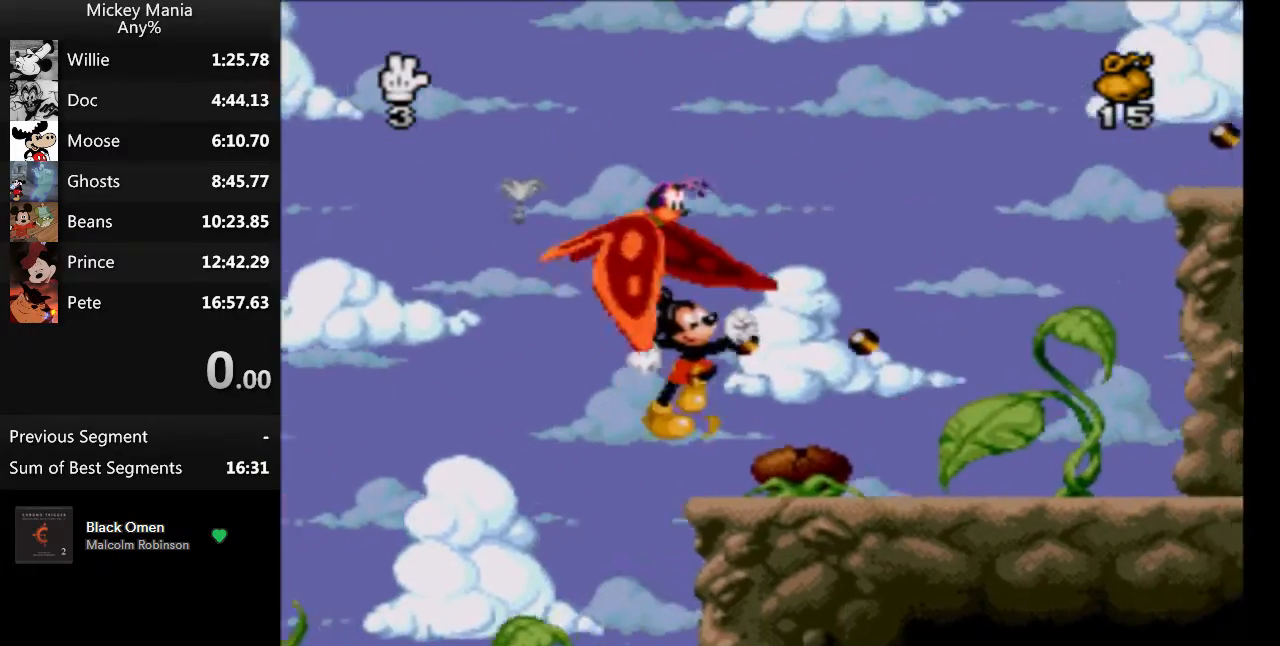
{"buttons": ["B", "DPAD_LEFT"], "events": [[333, "B", "down"], [467, "DPAD_RIGHT", "up"], [467, "DPAD_UP", "down"], [500, "DPAD_LEFT", "down"], [500, "DPAD_UP", "up"]]}
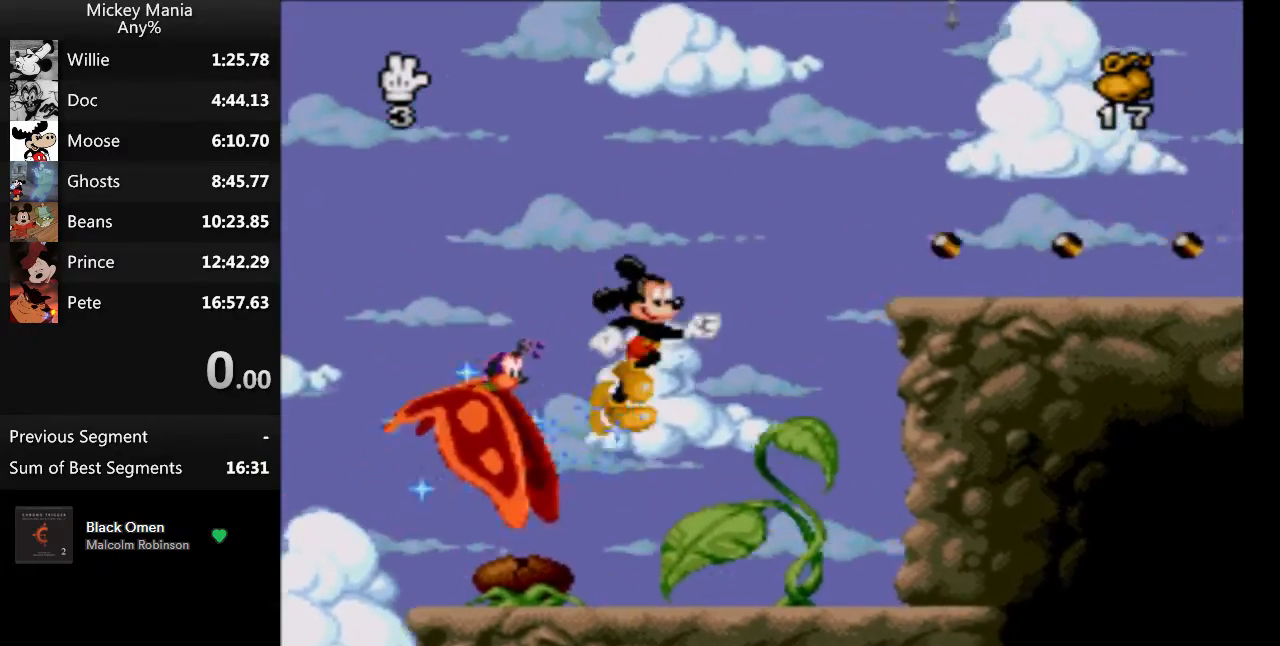
{"buttons": ["B", "DPAD_RIGHT"], "events": [[200, "DPAD_LEFT", "up"], [200, "DPAD_RIGHT", "down"]]}
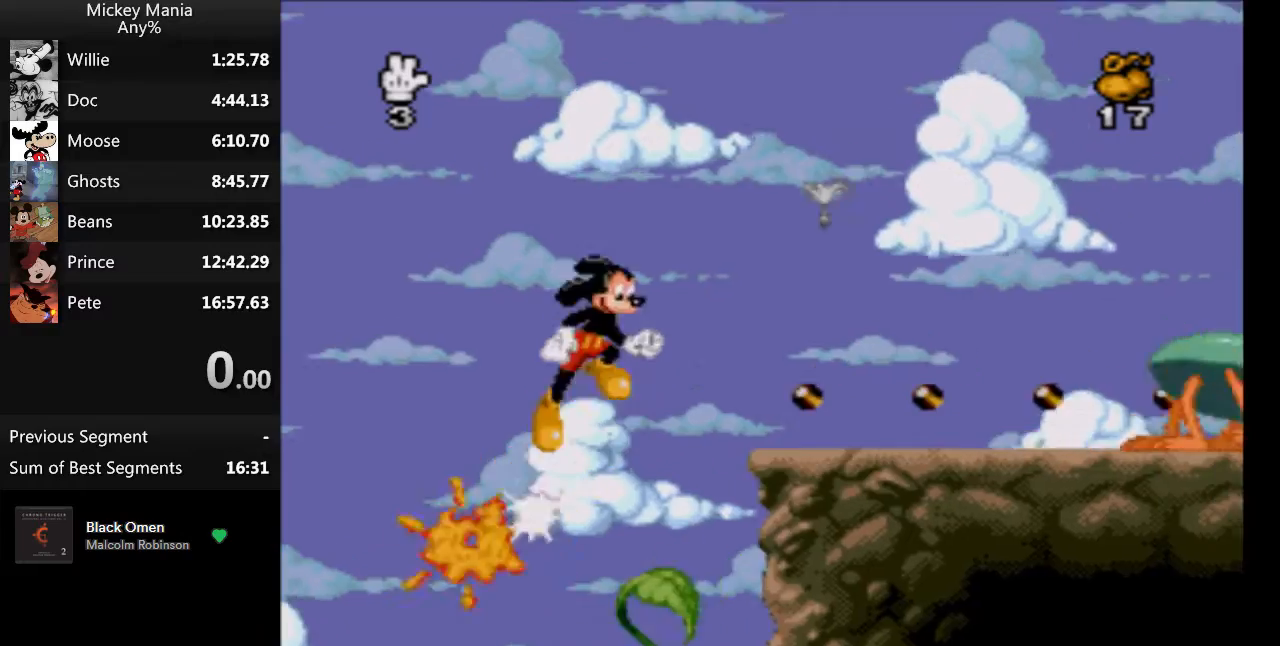
{"buttons": ["DPAD_RIGHT"], "events": [[433, "B", "up"]]}
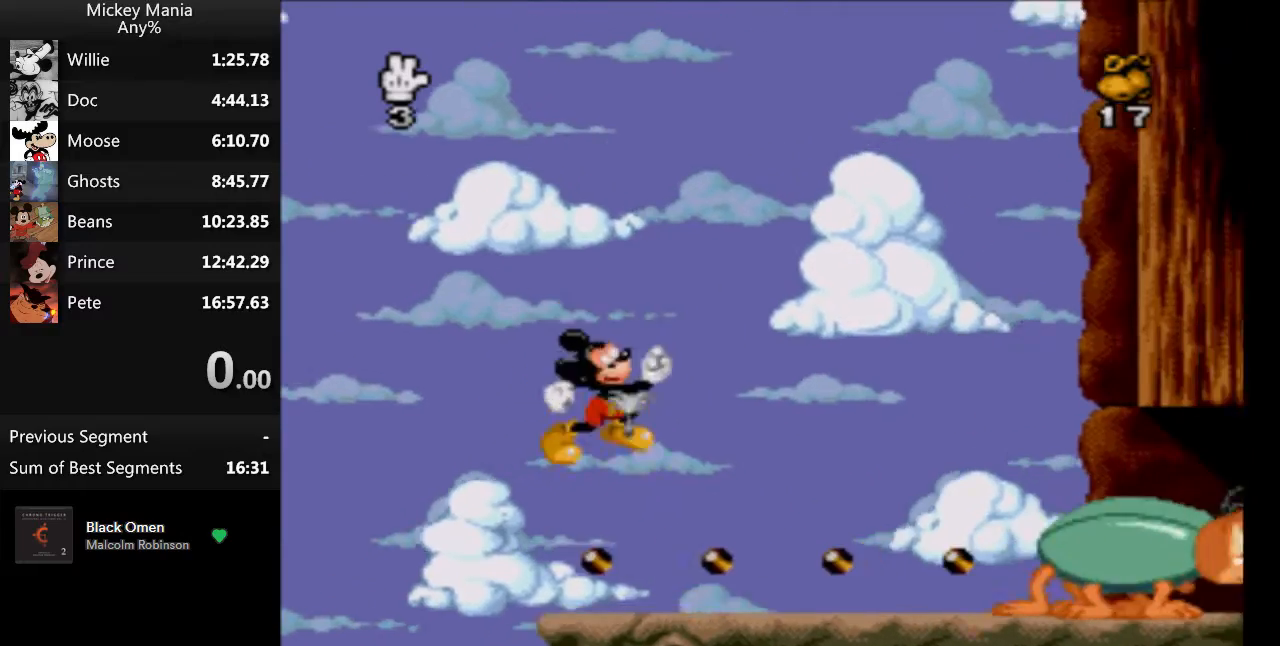
{"buttons": ["DPAD_RIGHT"], "events": []}
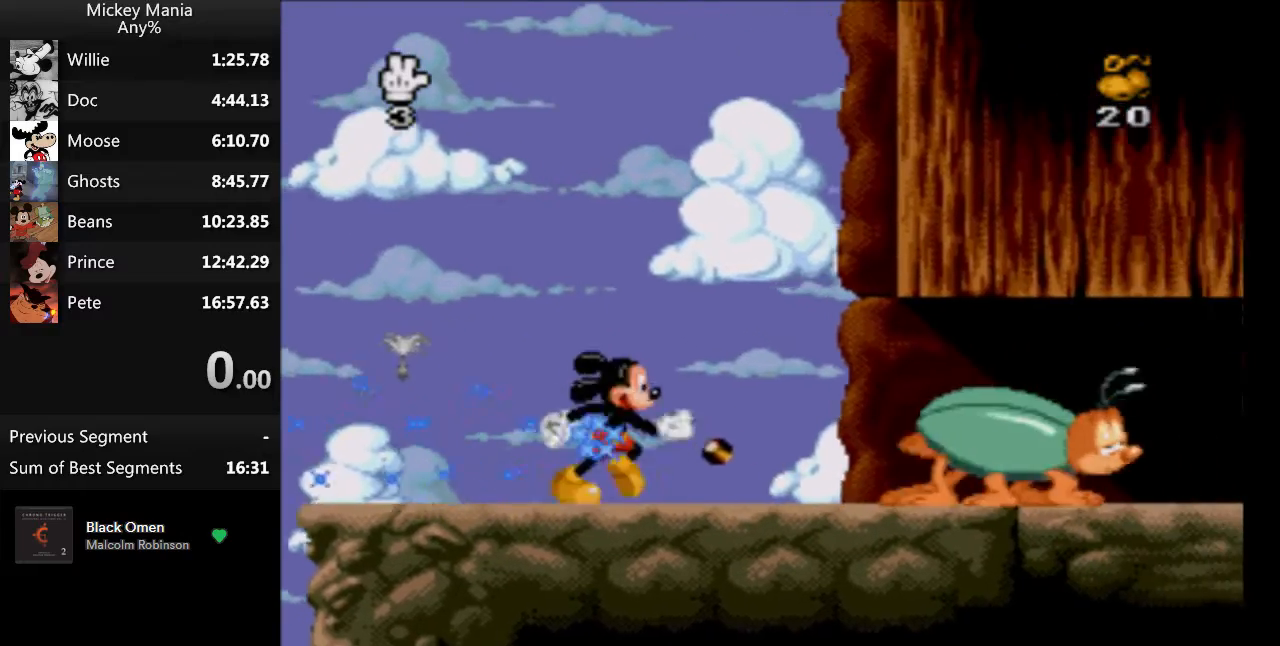
{"buttons": ["B", "DPAD_RIGHT"], "events": [[467, "B", "down"]]}
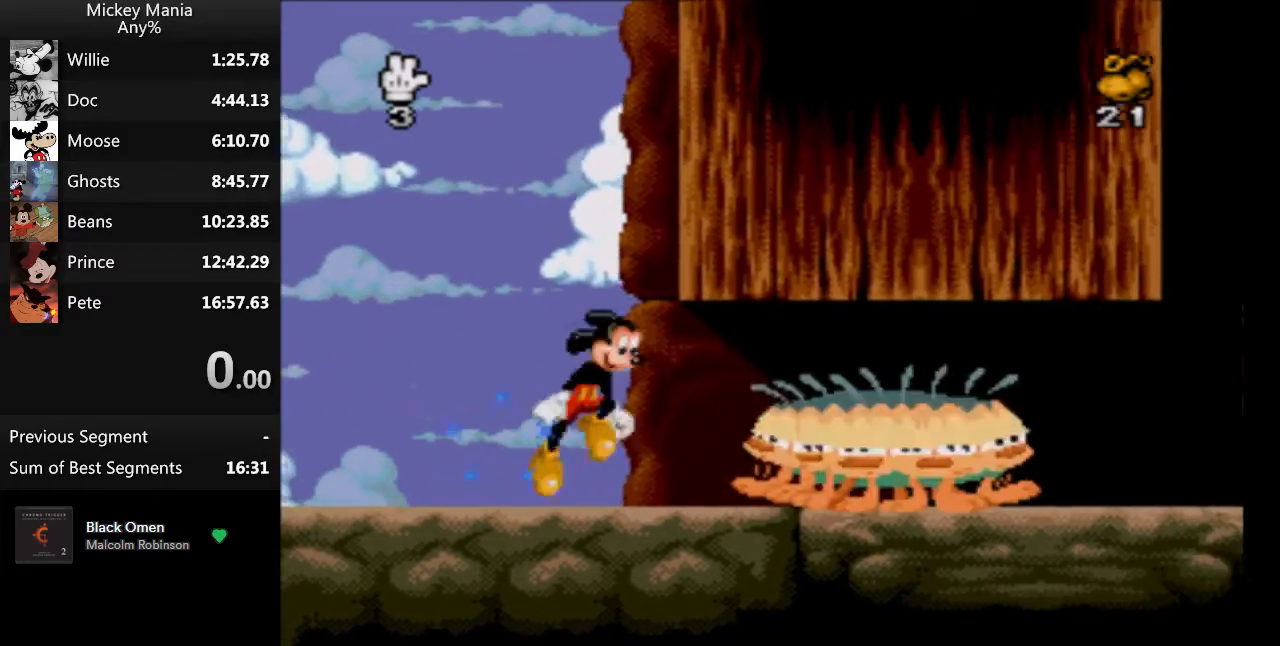
{"buttons": ["DPAD_RIGHT"], "events": [[100, "B", "up"]]}